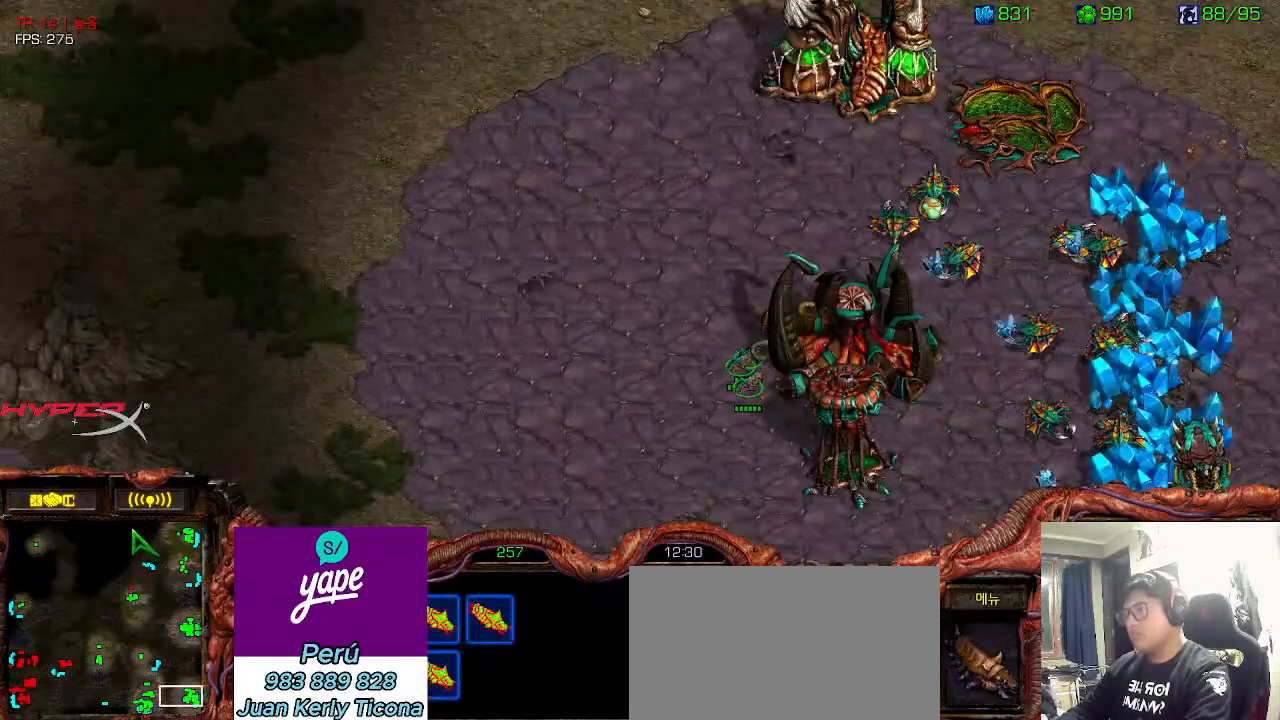
Gameplay with keyboard; each line is a JSON object with the keys held at the frame after it. "events" lists presses ("down") and releases ("up") of "0", "1", "2", "3", "5", "6", "7", "8", "9", "a", "alt_l", "alt_r", "b", "c", "caps_lock", "comma", "ctrl", "d", "e", "f", "g", "h", "i", "j", "k", "l", "m", "n", "o", "q", "r", "s", "shift", "space", "super", "t", "tab", "u", "v", "w", "x", "y" and "z" between this image and that frame as [ms after this image, input, new state], when the widget could be followed in between. No other keys are recorded. Mouse input is not recorded. Not read: 4.
{"keys": [], "events": [[400, "6", "down"], [466, "6", "up"]]}
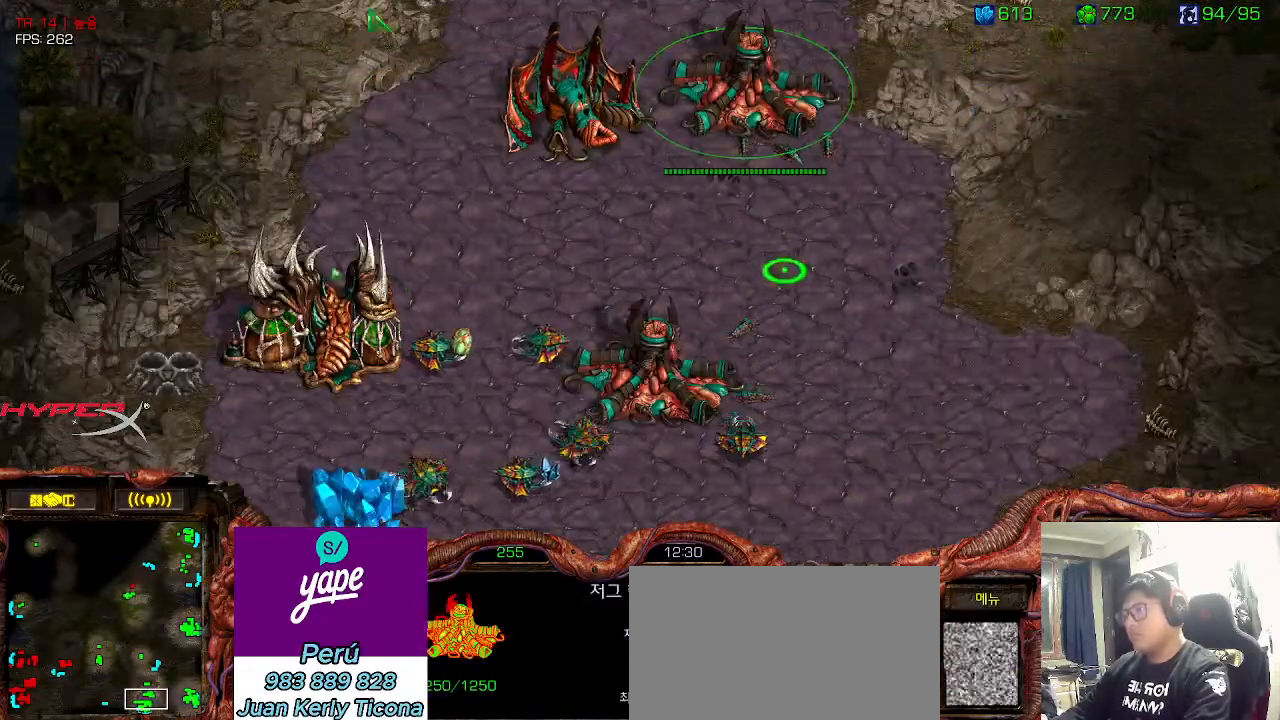
{"keys": [], "events": [[250, "6", "down"], [333, "6", "up"]]}
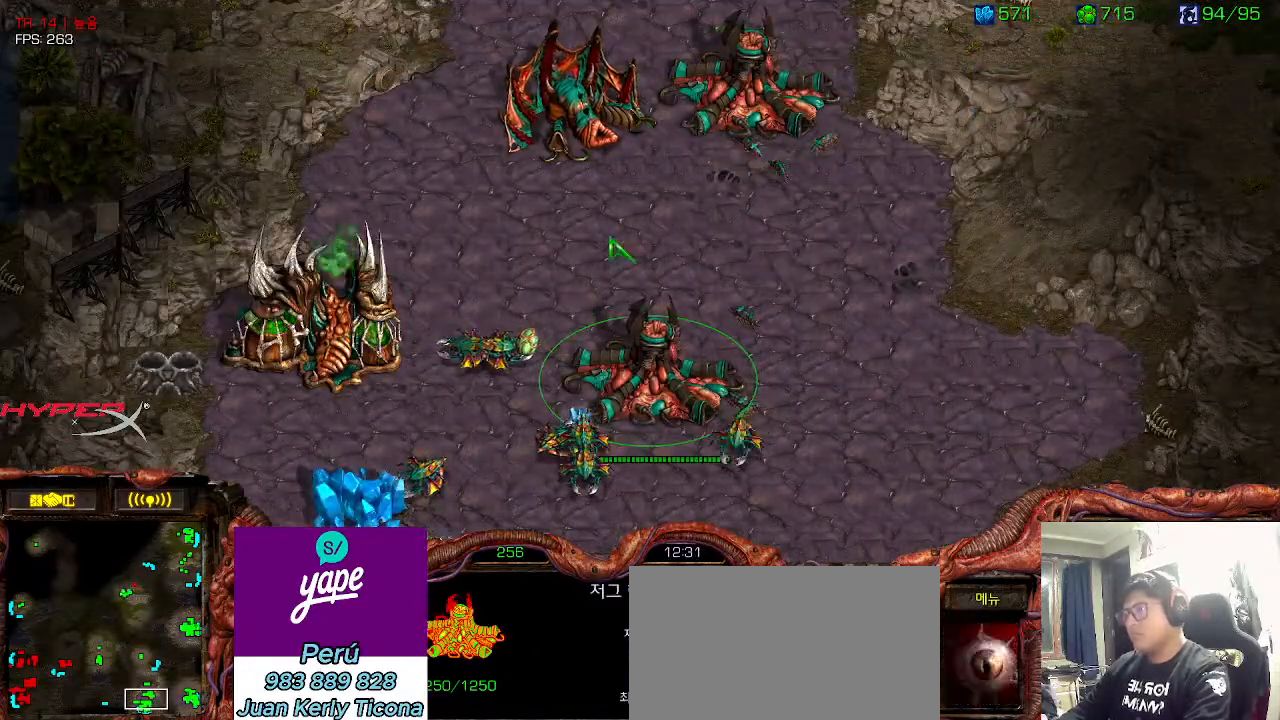
{"keys": []}
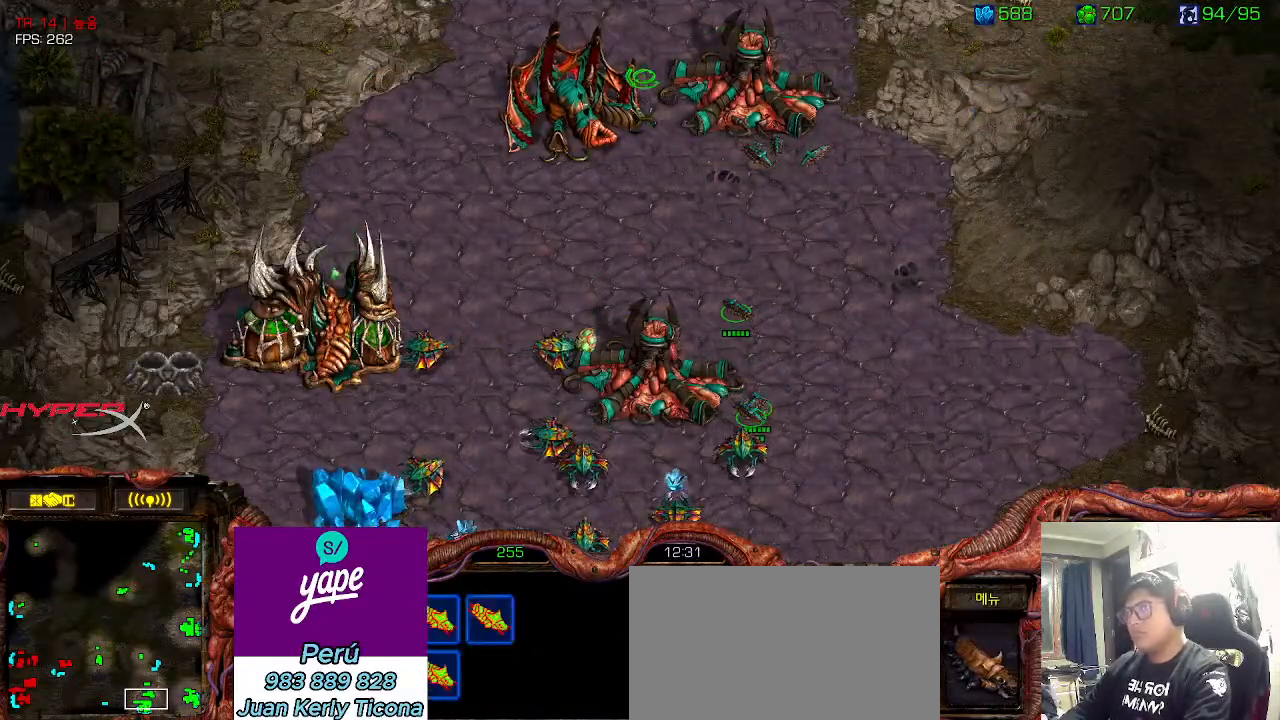
{"keys": [], "events": []}
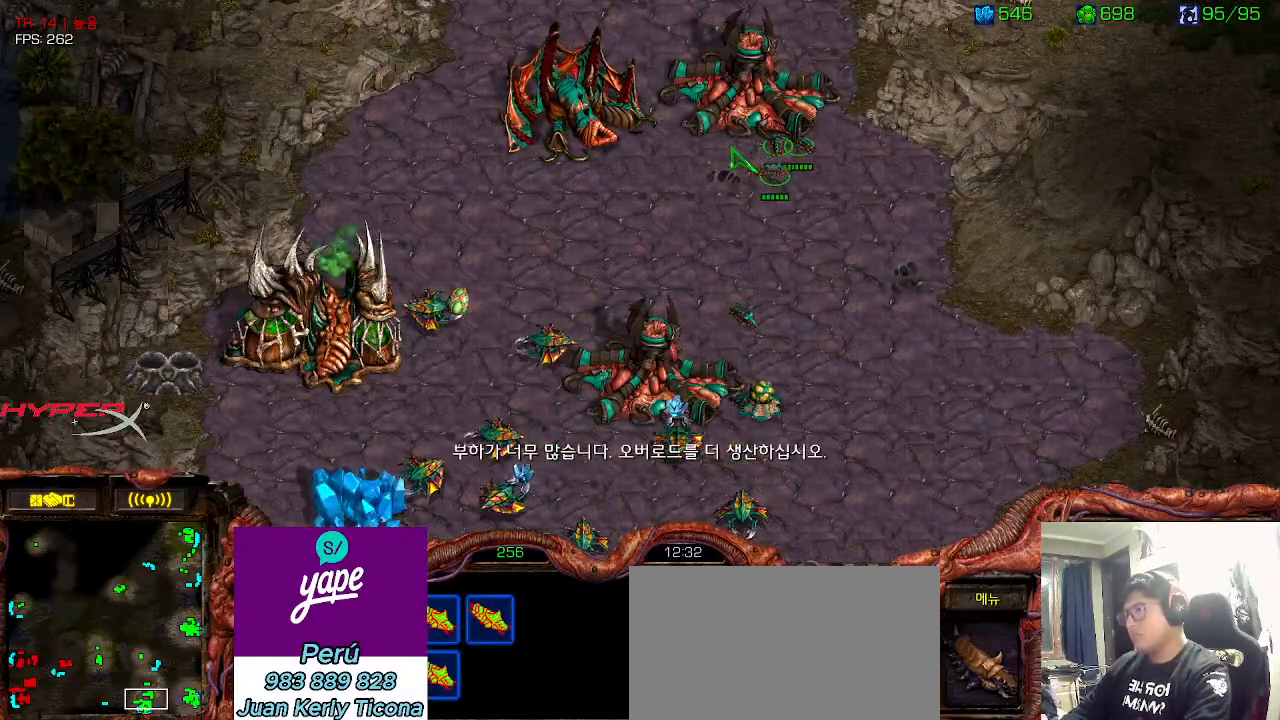
{"keys": []}
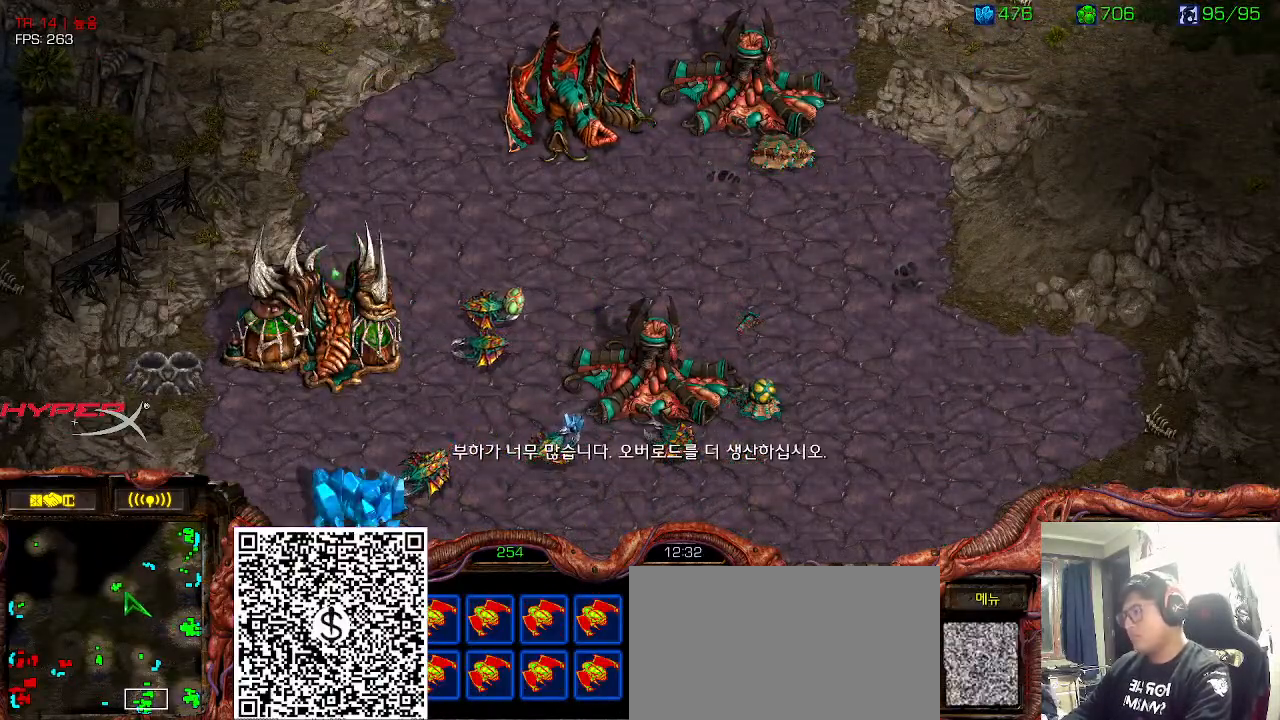
{"keys": [], "events": [[16, "2", "down"], [100, "2", "up"], [183, "2", "down"], [300, "2", "up"], [350, "ctrl", "down"], [400, "2", "down"], [466, "ctrl", "up"], [500, "2", "up"]]}
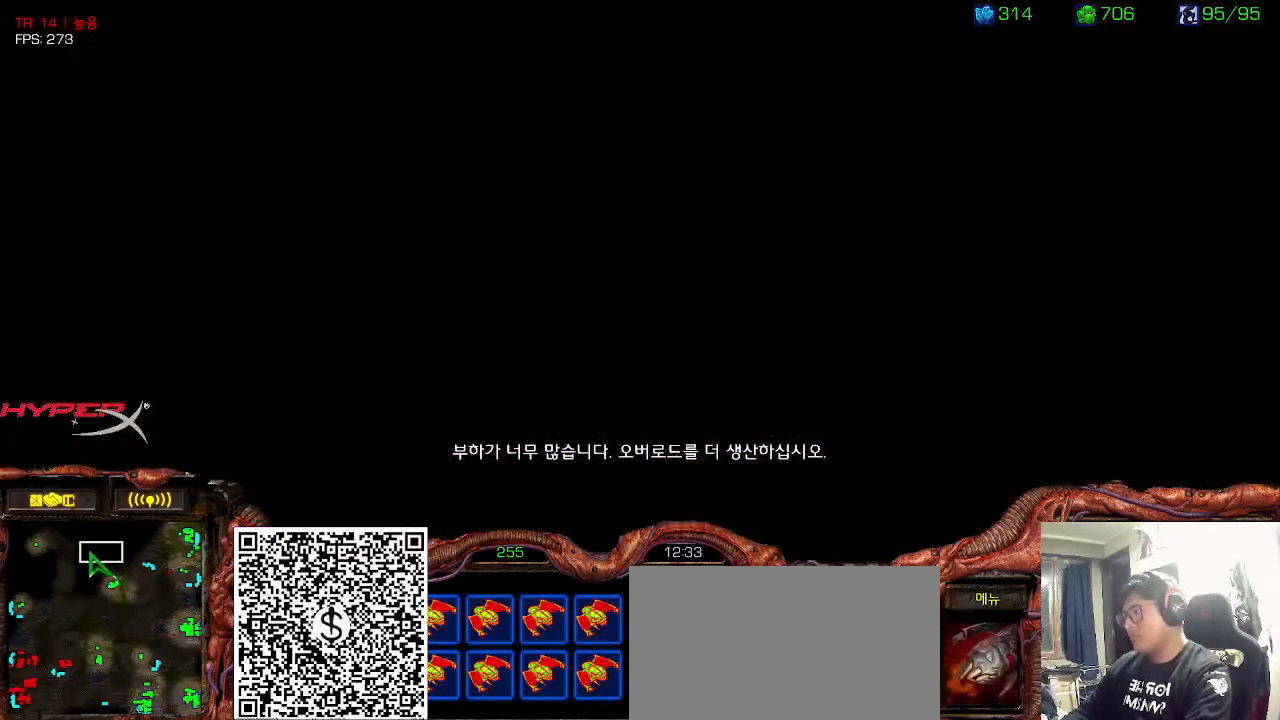
{"keys": ["2"], "events": [[33, "ctrl", "down"], [133, "2", "down"], [200, "ctrl", "up"], [233, "2", "up"], [383, "ctrl", "down"], [450, "2", "down"], [500, "ctrl", "up"]]}
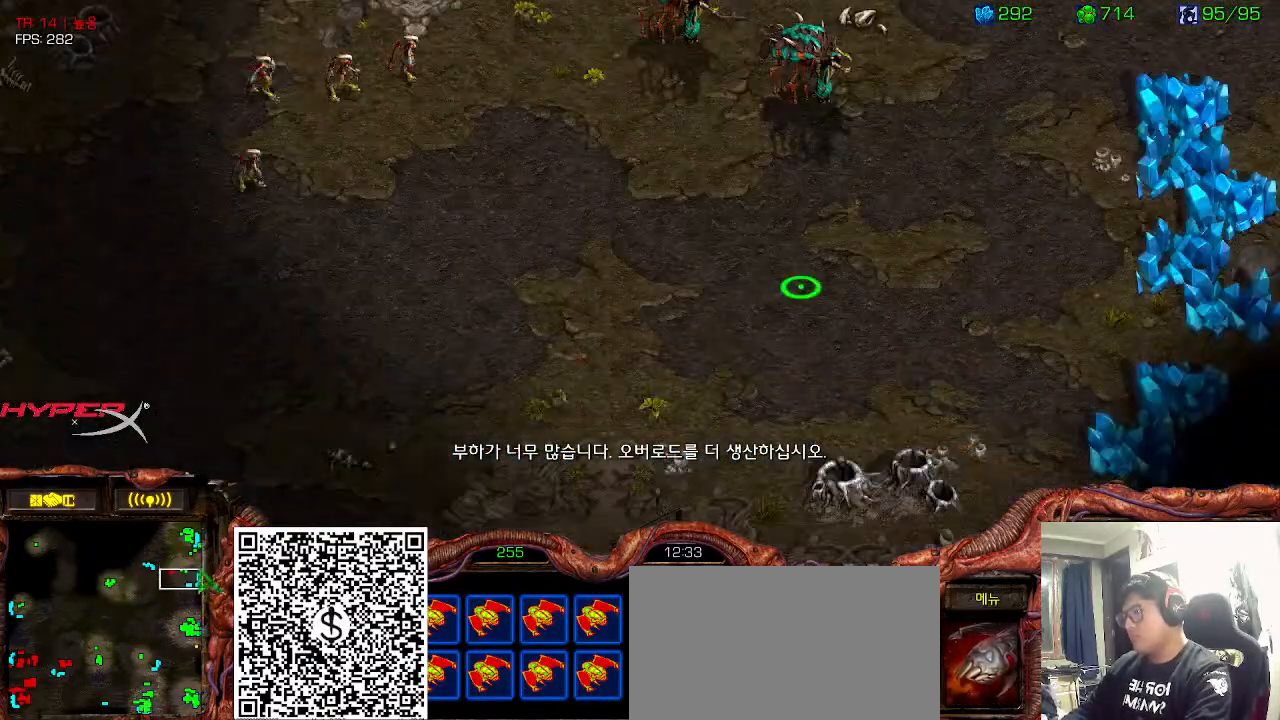
{"keys": [], "events": [[50, "2", "up"], [83, "ctrl", "down"], [133, "2", "down"], [200, "ctrl", "up"], [266, "2", "up"]]}
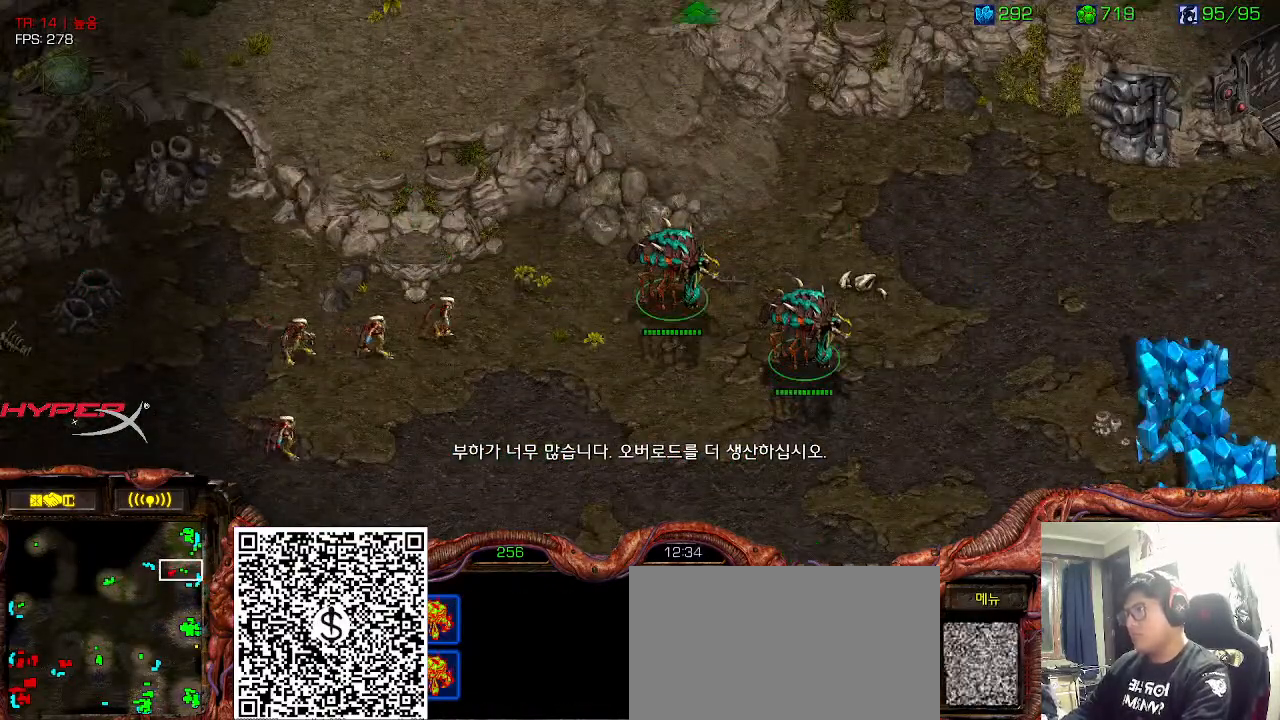
{"keys": ["1"], "events": [[116, "3", "down"], [300, "3", "up"], [483, "1", "down"]]}
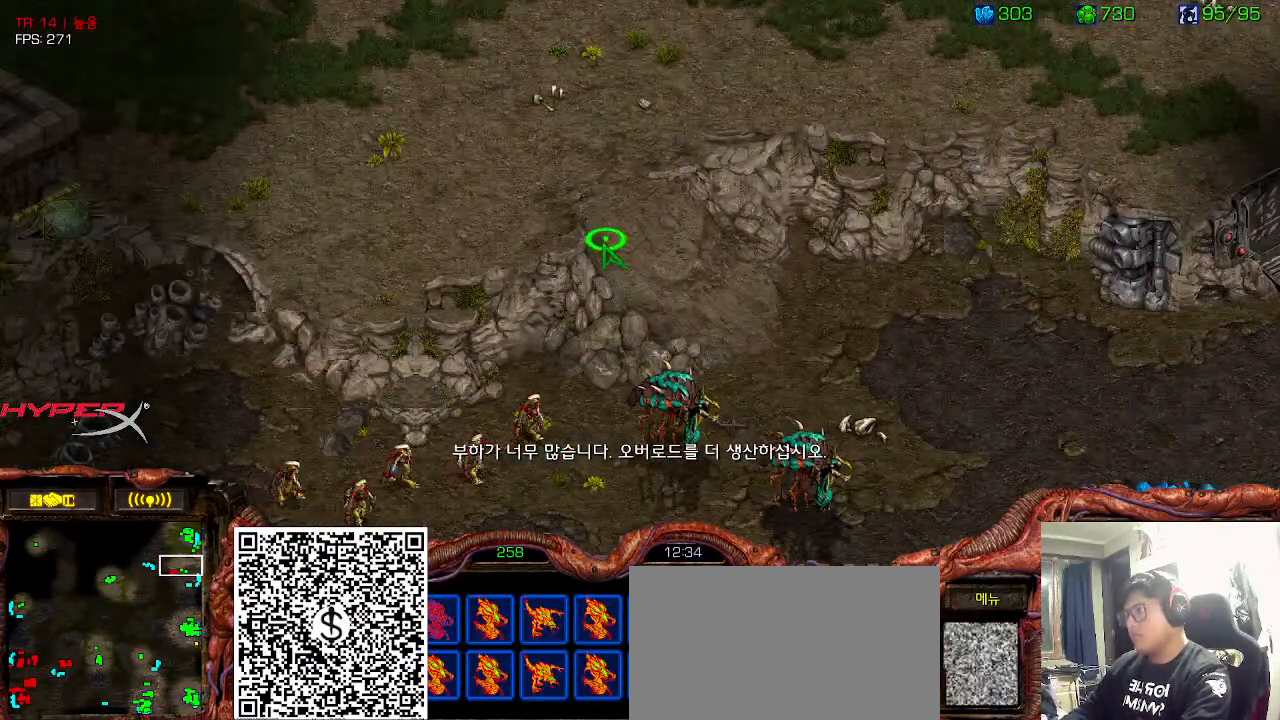
{"keys": []}
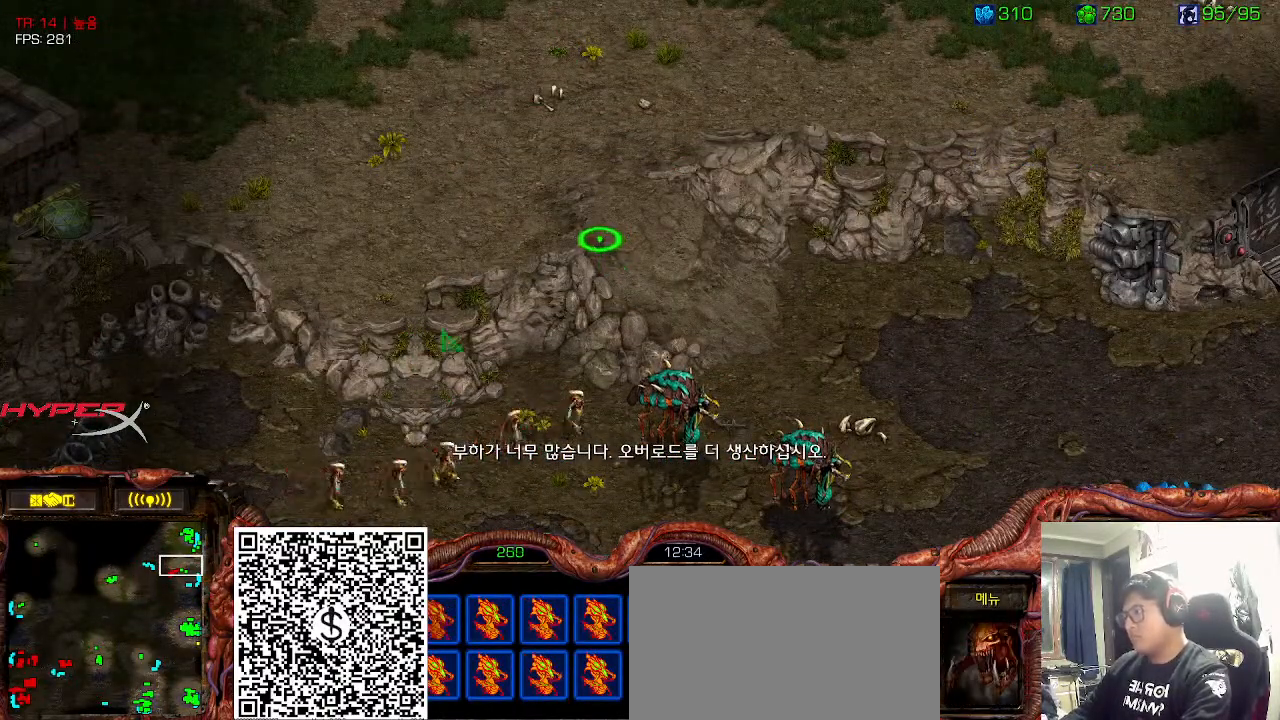
{"keys": [], "events": [[116, "2", "down"], [166, "2", "up"], [250, "2", "down"], [350, "2", "up"]]}
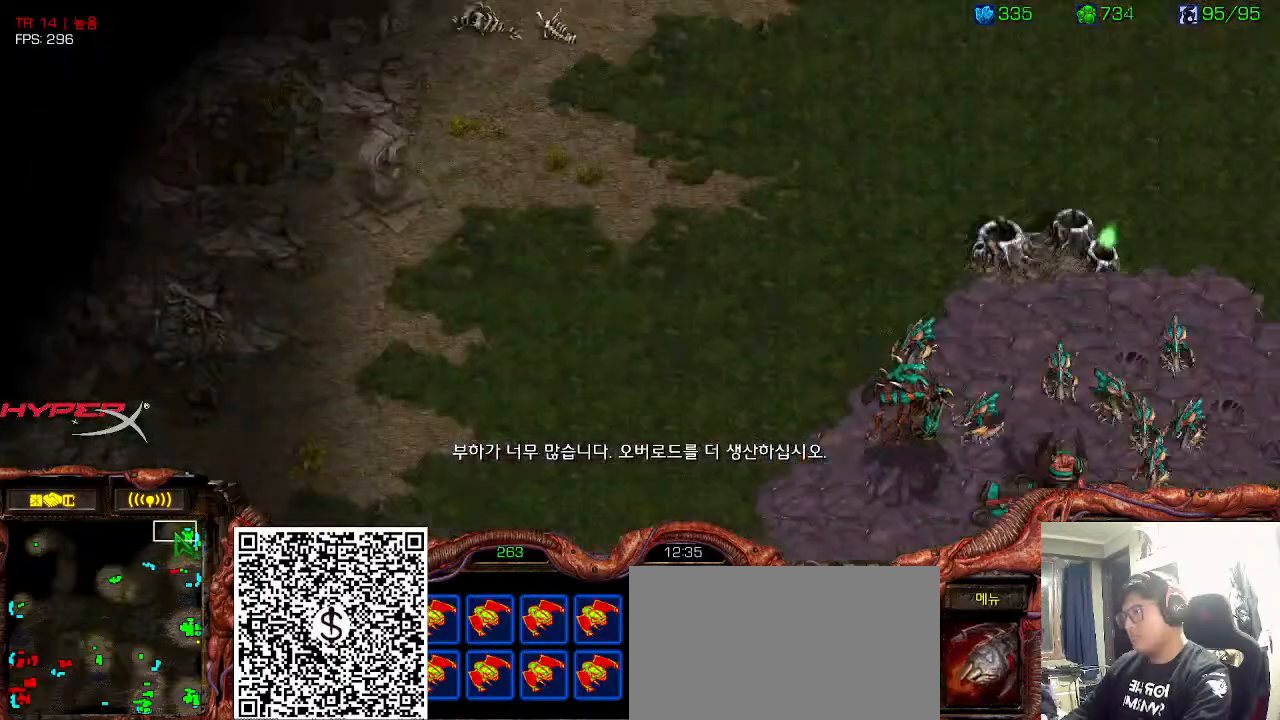
{"keys": [], "events": [[383, "3", "down"], [466, "3", "up"]]}
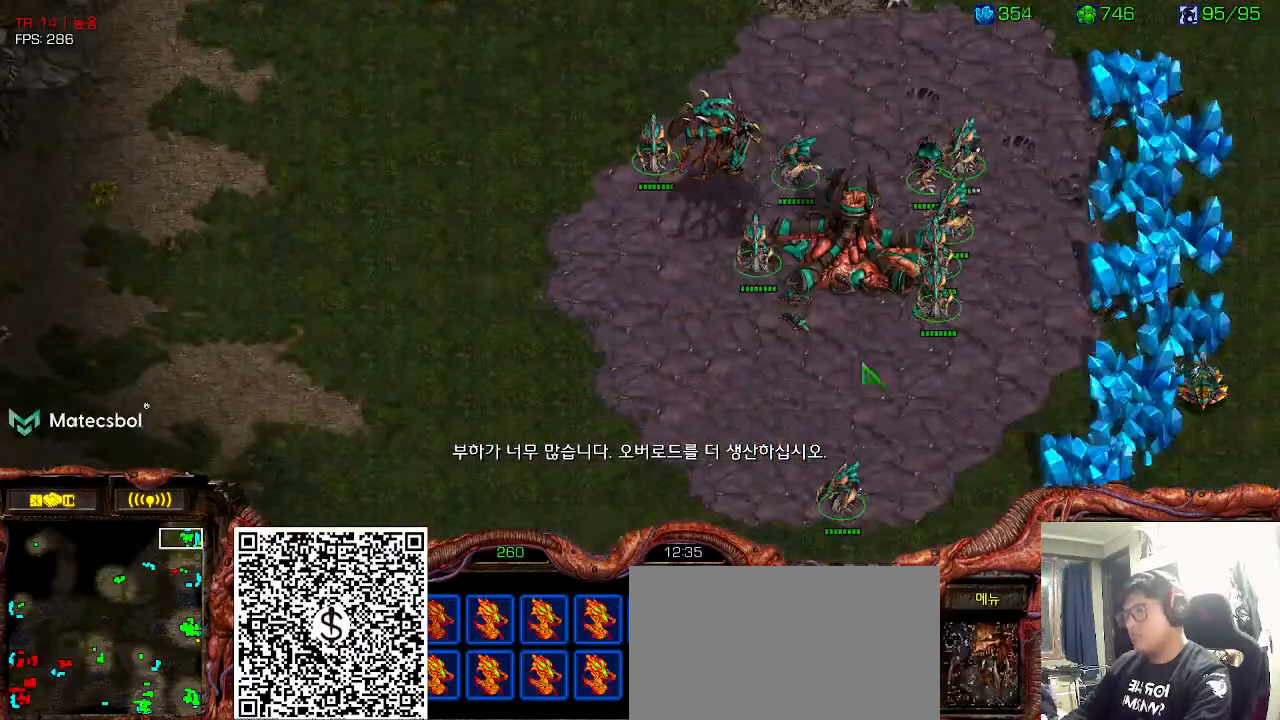
{"keys": [], "events": []}
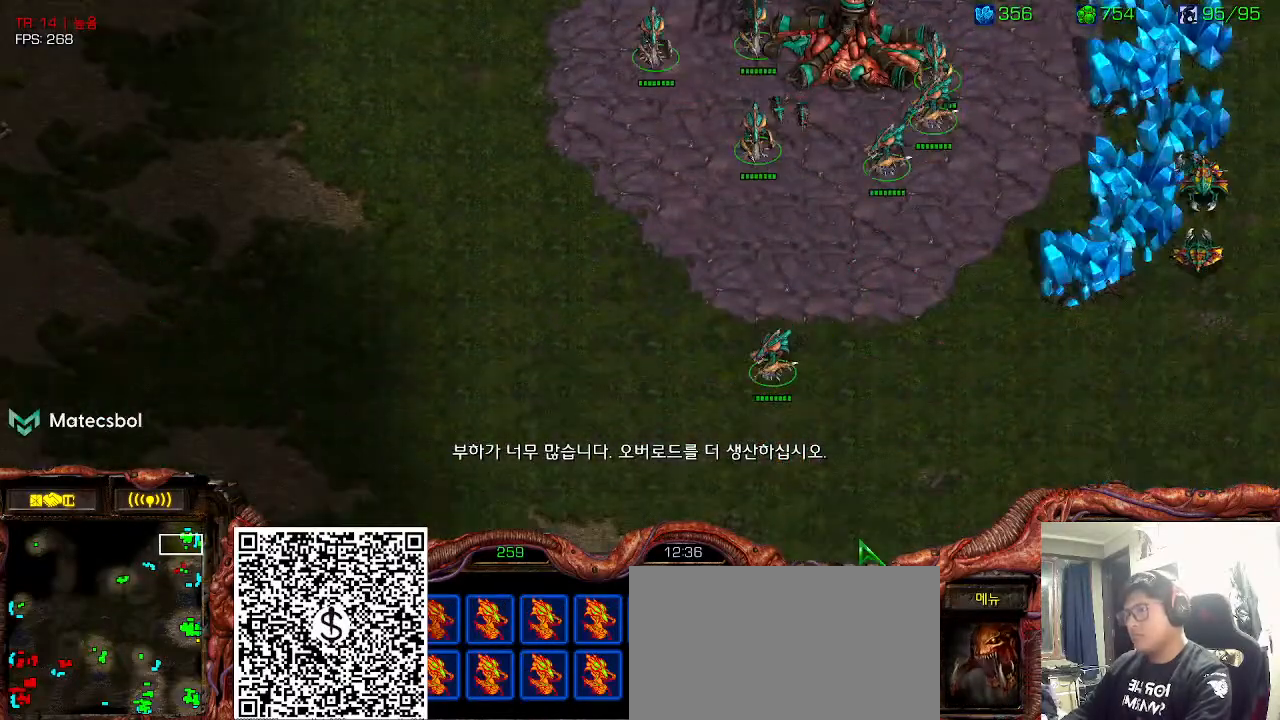
{"keys": ["3"], "events": [[350, "ctrl", "down"], [416, "3", "down"], [466, "ctrl", "up"]]}
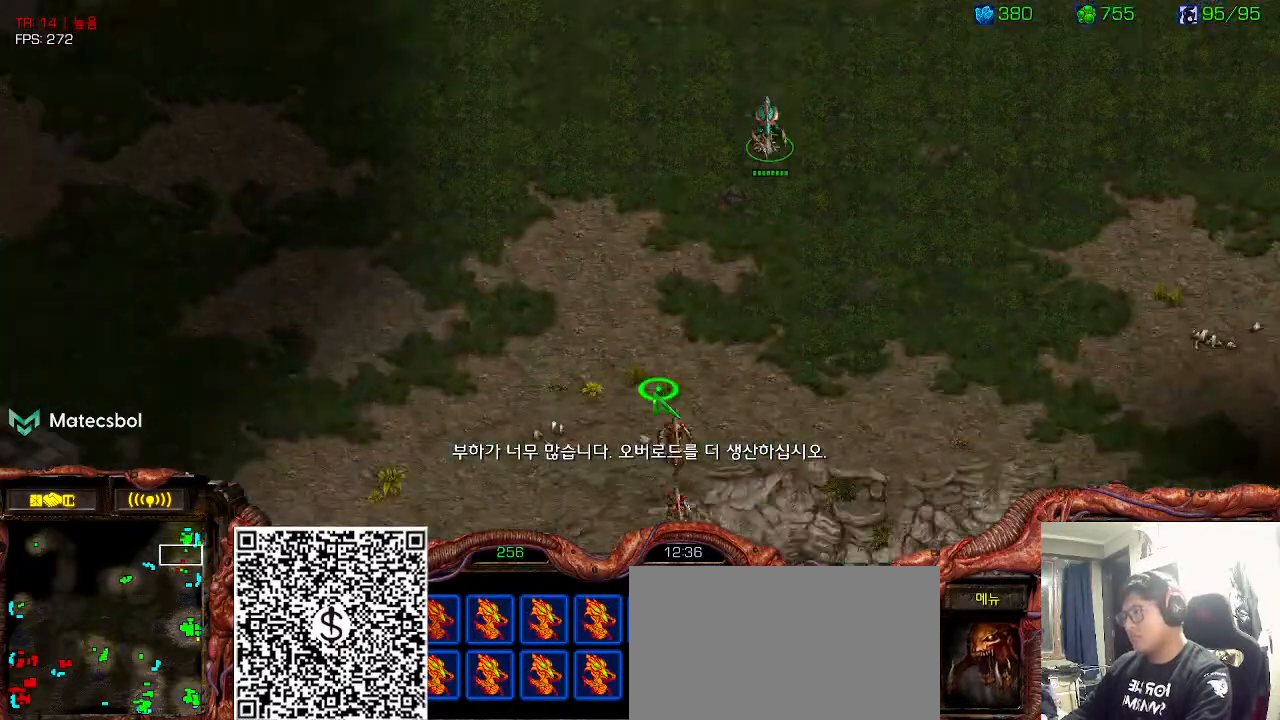
{"keys": [], "events": [[16, "3", "up"]]}
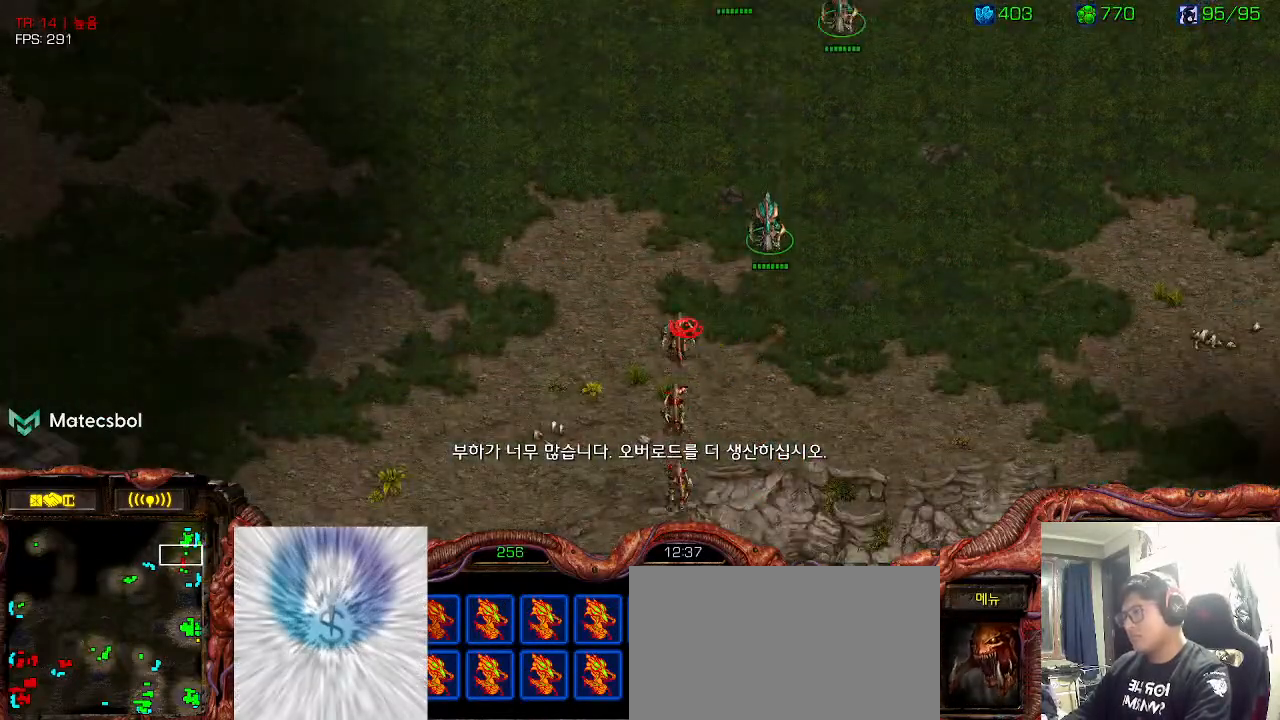
{"keys": ["1"], "events": [[466, "1", "down"]]}
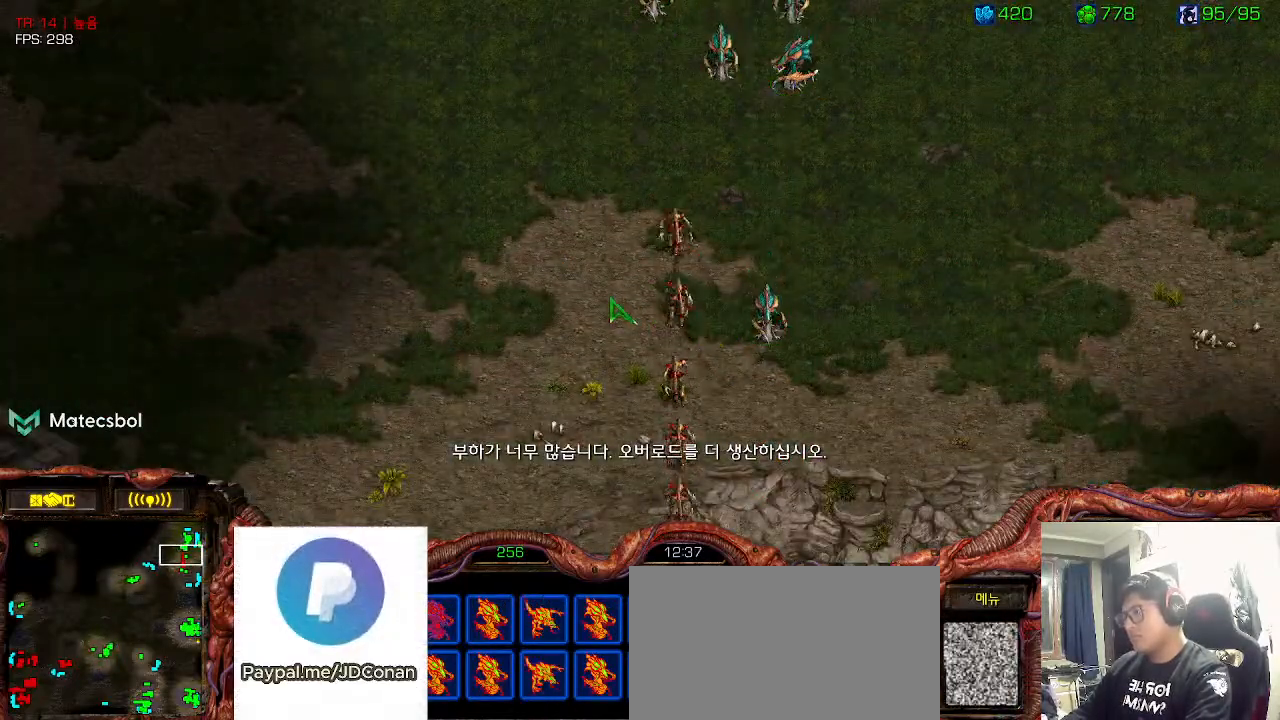
{"keys": [], "events": [[83, "1", "up"], [350, "3", "down"], [466, "3", "up"]]}
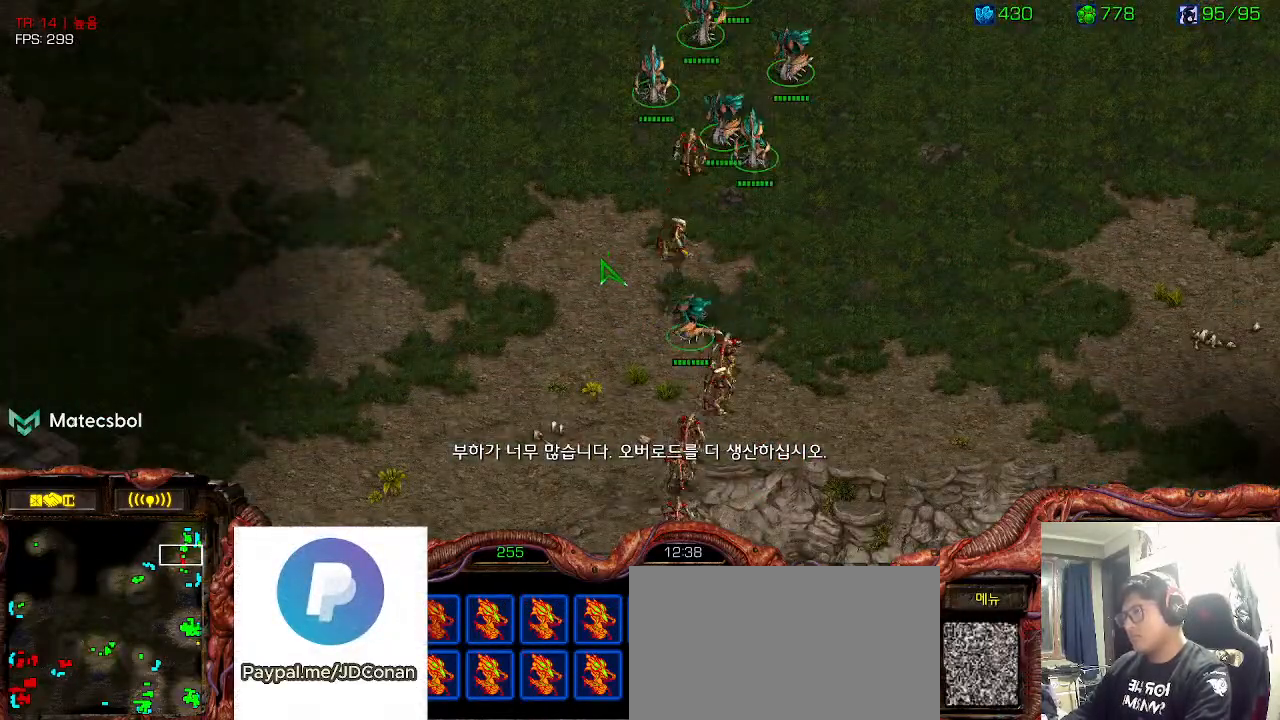
{"keys": [], "events": []}
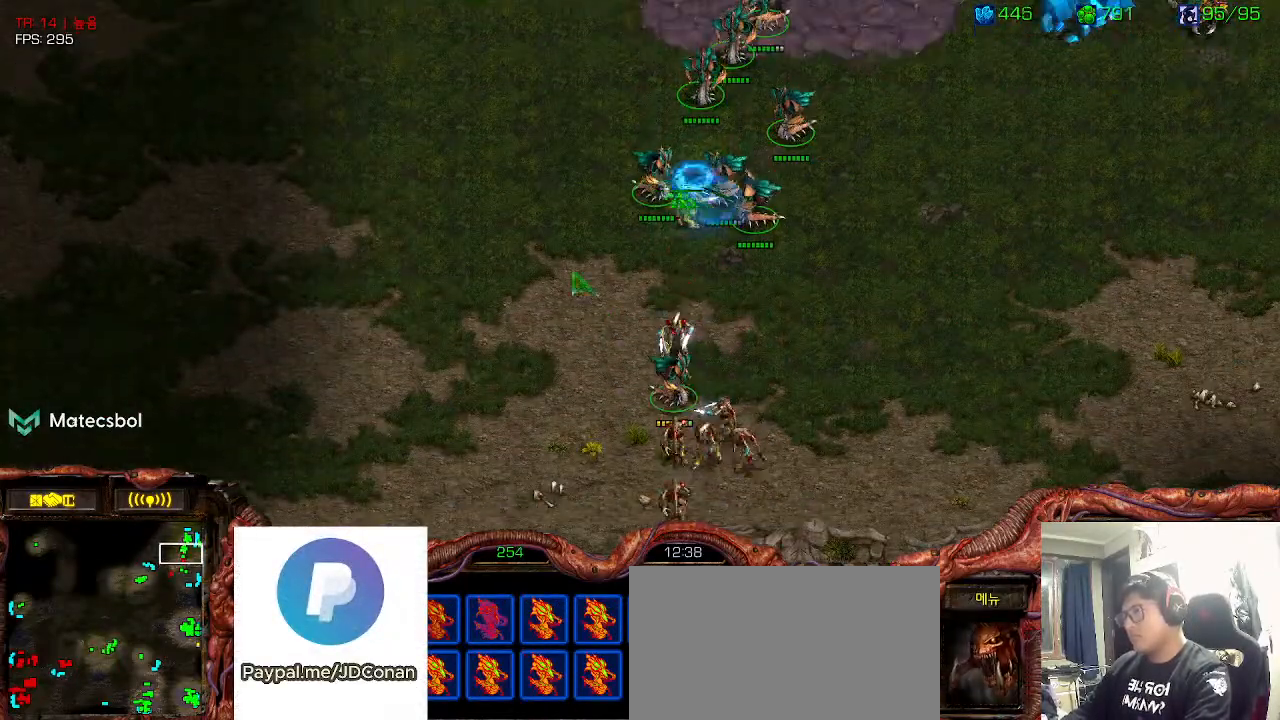
{"keys": [], "events": []}
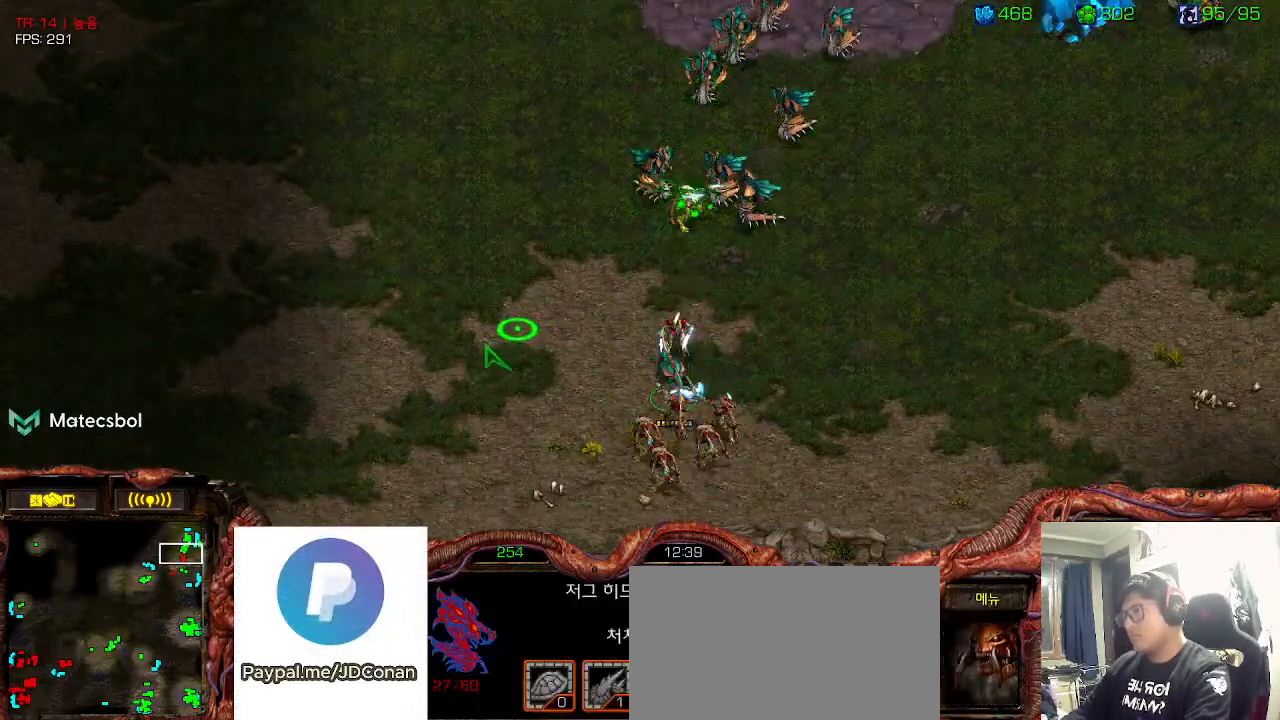
{"keys": [], "events": []}
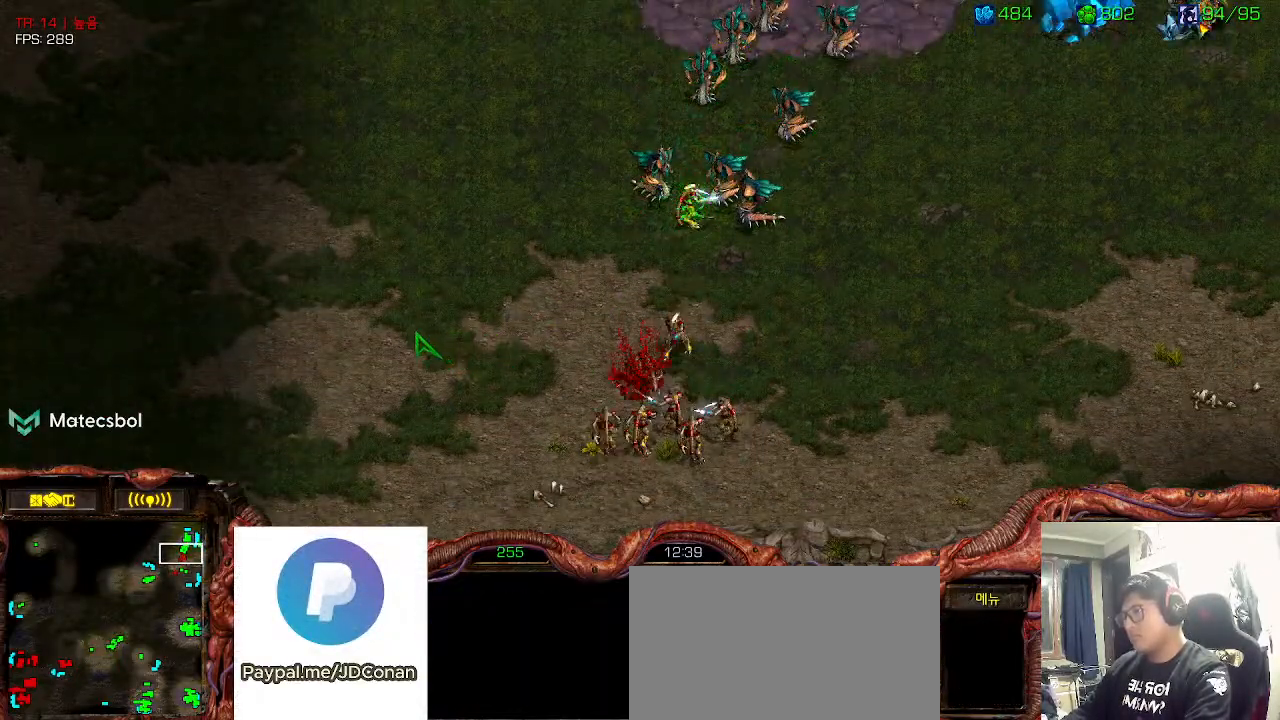
{"keys": [], "events": [[100, "2", "down"], [216, "2", "up"]]}
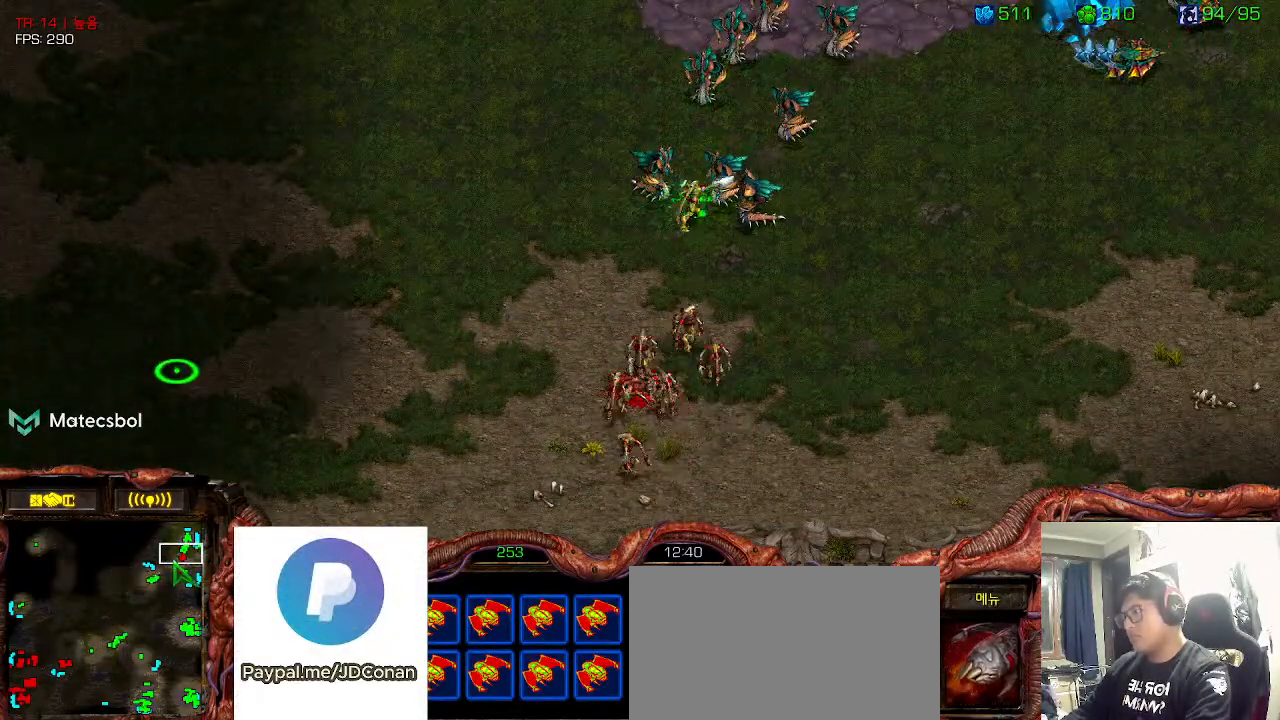
{"keys": ["2"], "events": [[433, "2", "down"]]}
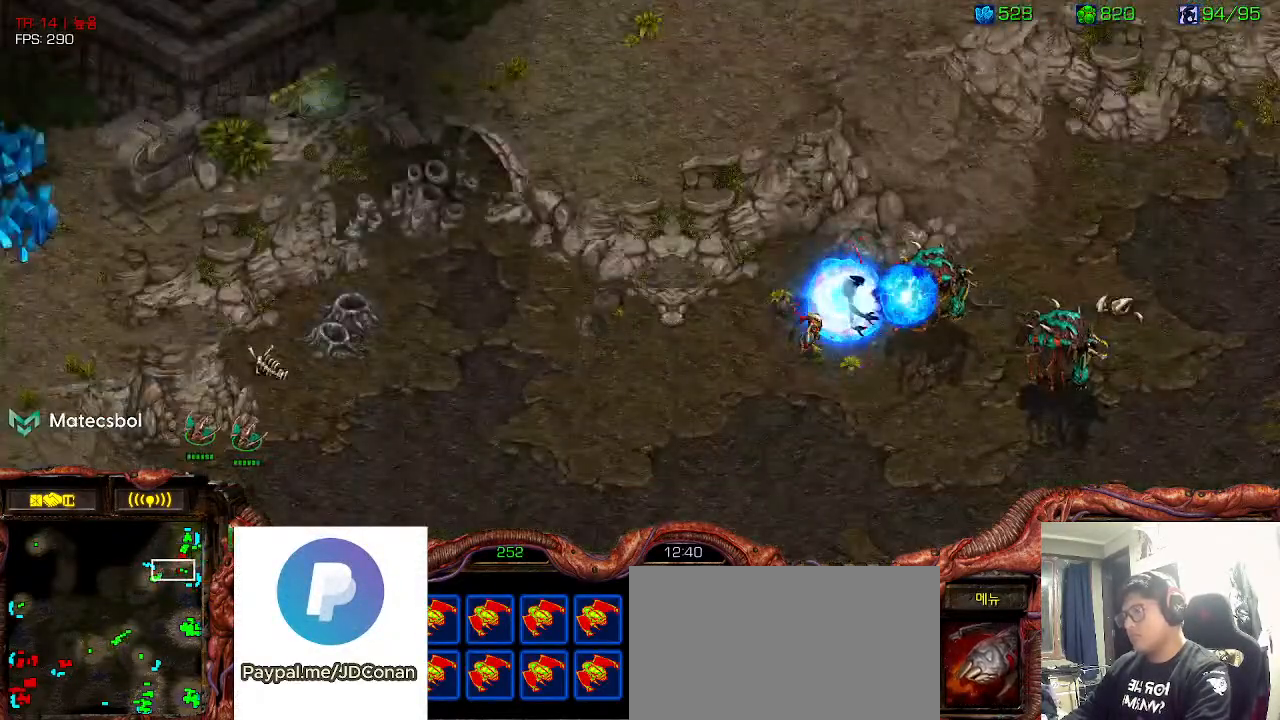
{"keys": [], "events": [[16, "2", "up"]]}
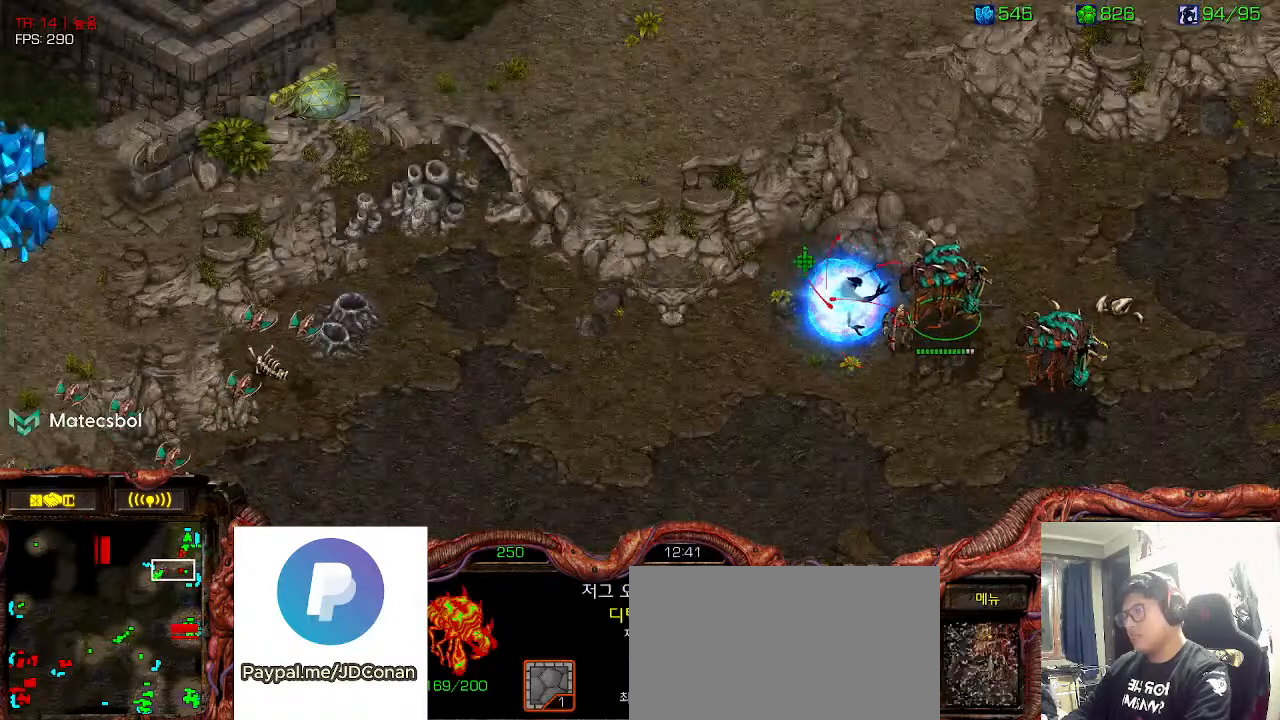
{"keys": [], "events": []}
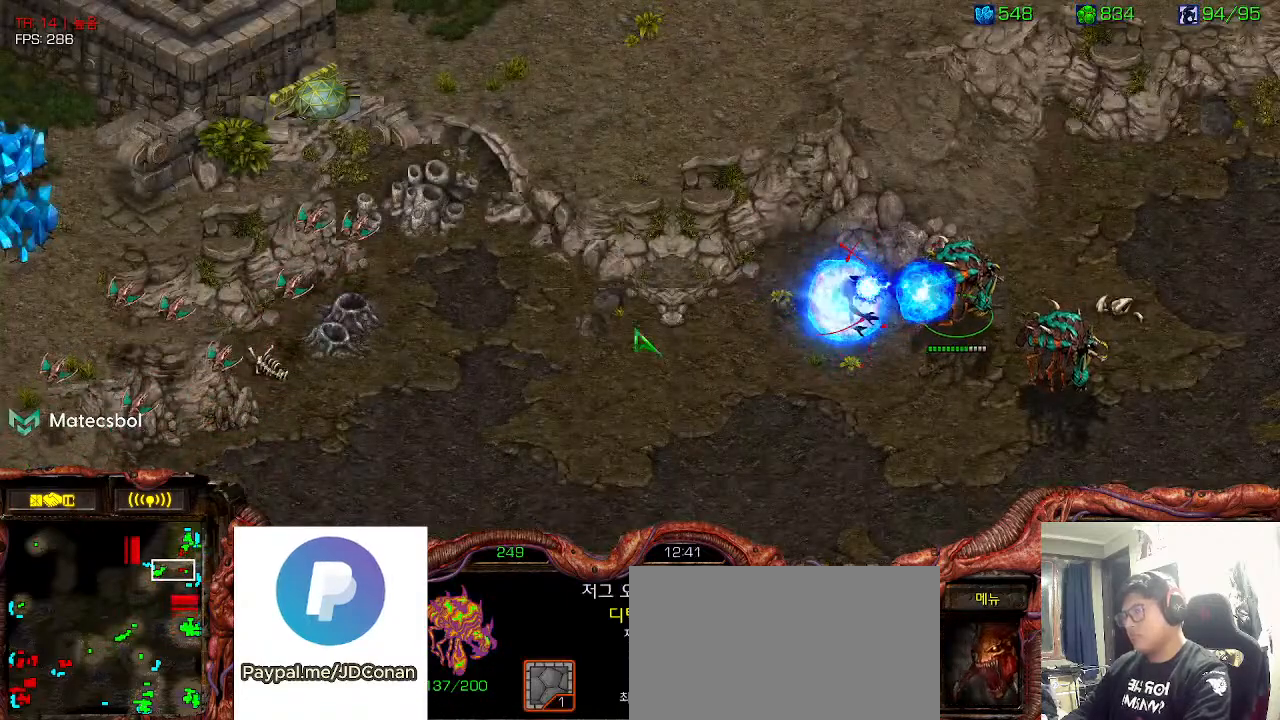
{"keys": ["ctrl"], "events": [[150, "2", "down"], [250, "2", "up"], [466, "ctrl", "down"]]}
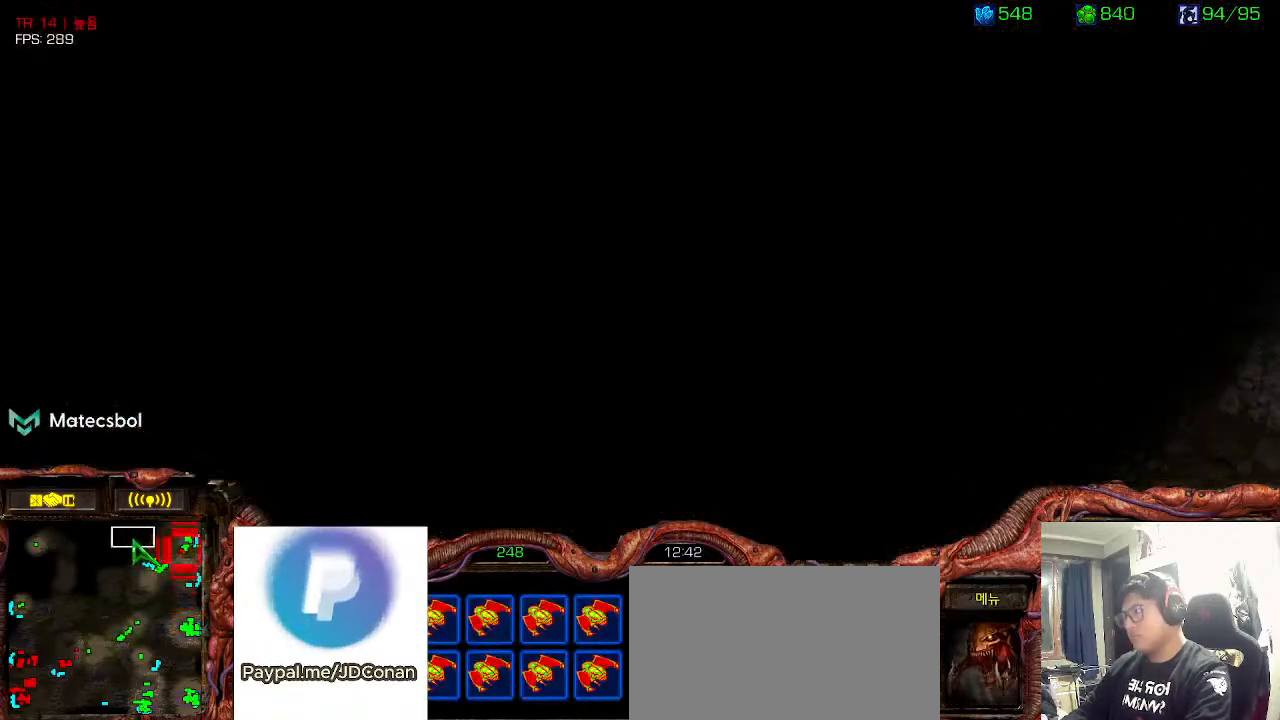
{"keys": [], "events": [[50, "2", "down"], [116, "ctrl", "up"], [166, "2", "up"]]}
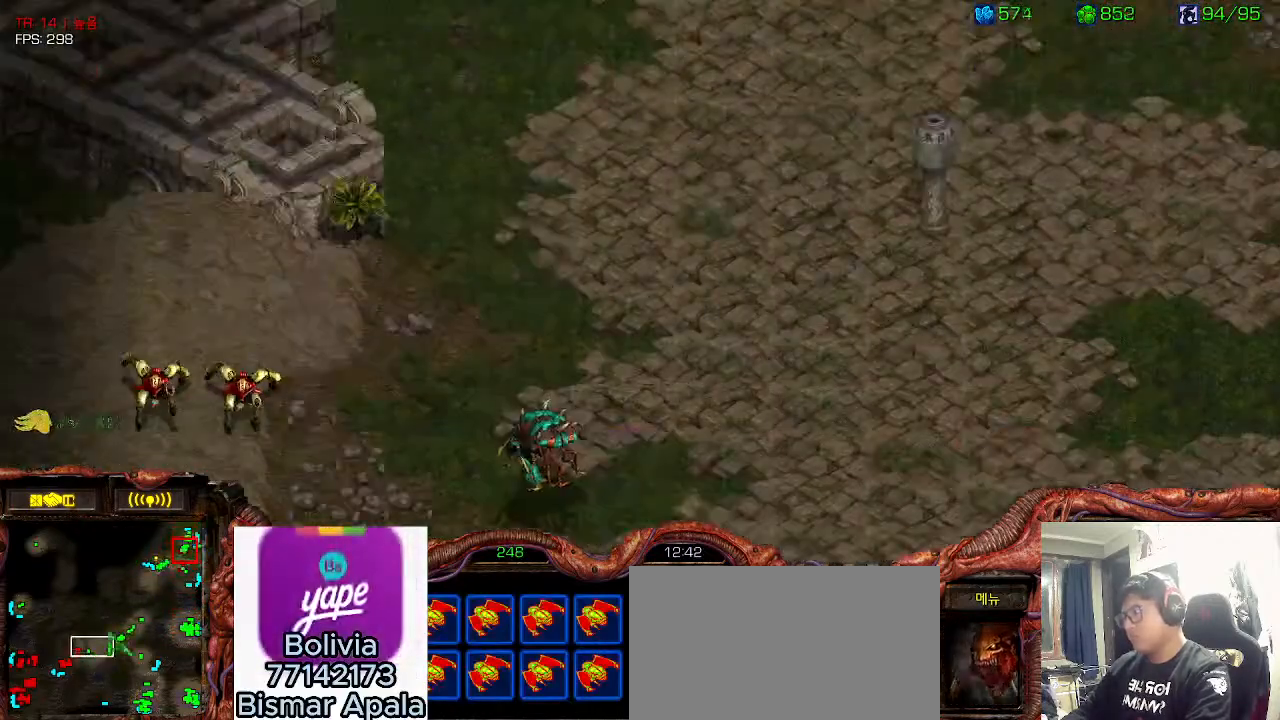
{"keys": [], "events": []}
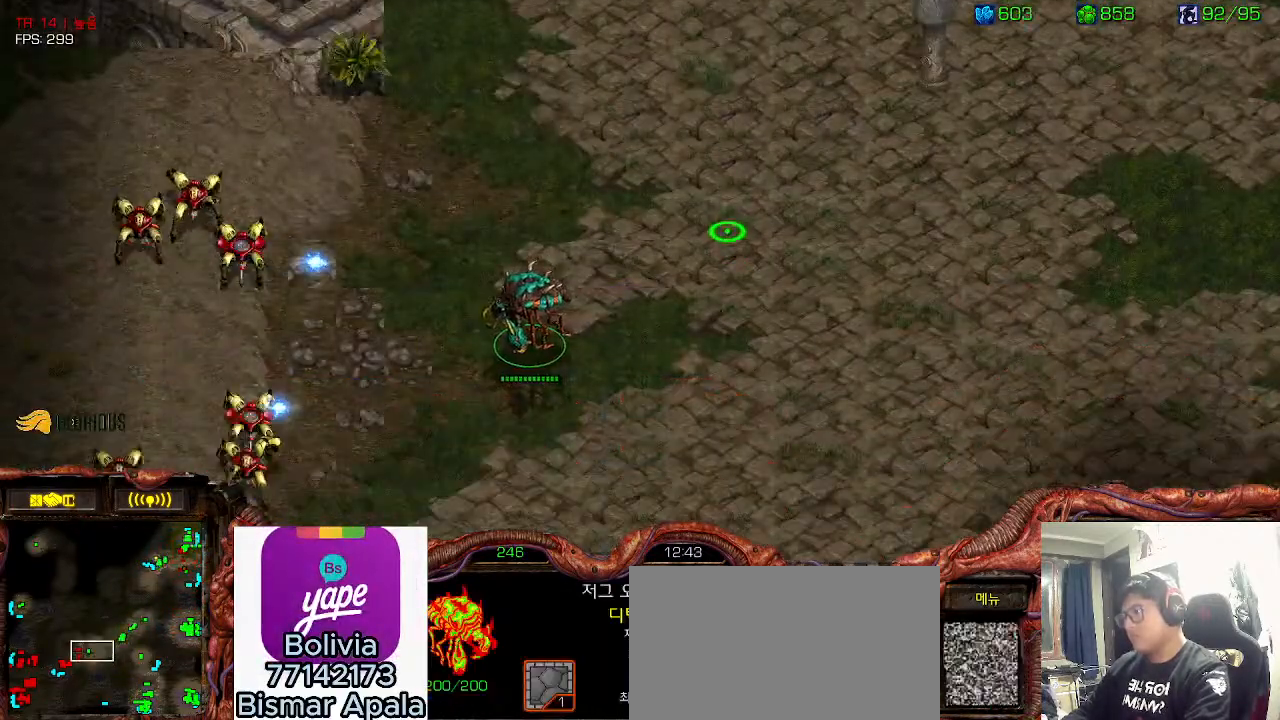
{"keys": [], "events": []}